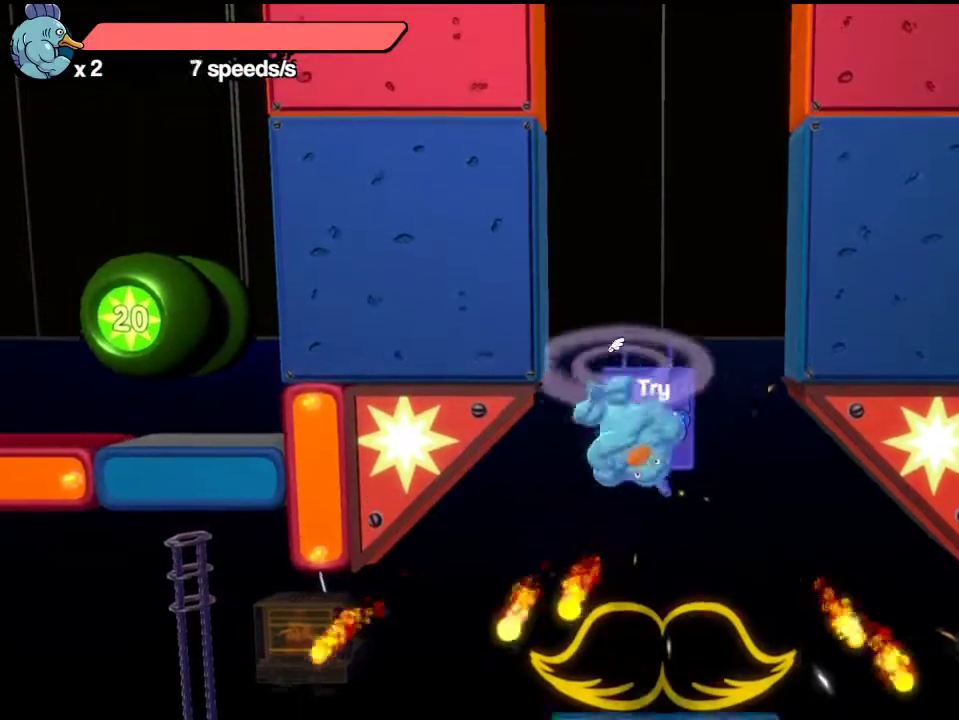
Gameplay with a controller (Xbox layout); each line is a JSON object with the inputs held at the frame after it (dt_ms = milliseconds from this image to that frame). "events" lists button and stick changes between this image and that frame as [ms after this image, input, new state], when the widget could be followed in between. Not read: R3 right_stick.
{"dt_ms": 400, "buttons": [], "left_stick": "center", "events": [[100, "left_stick", "center"]]}
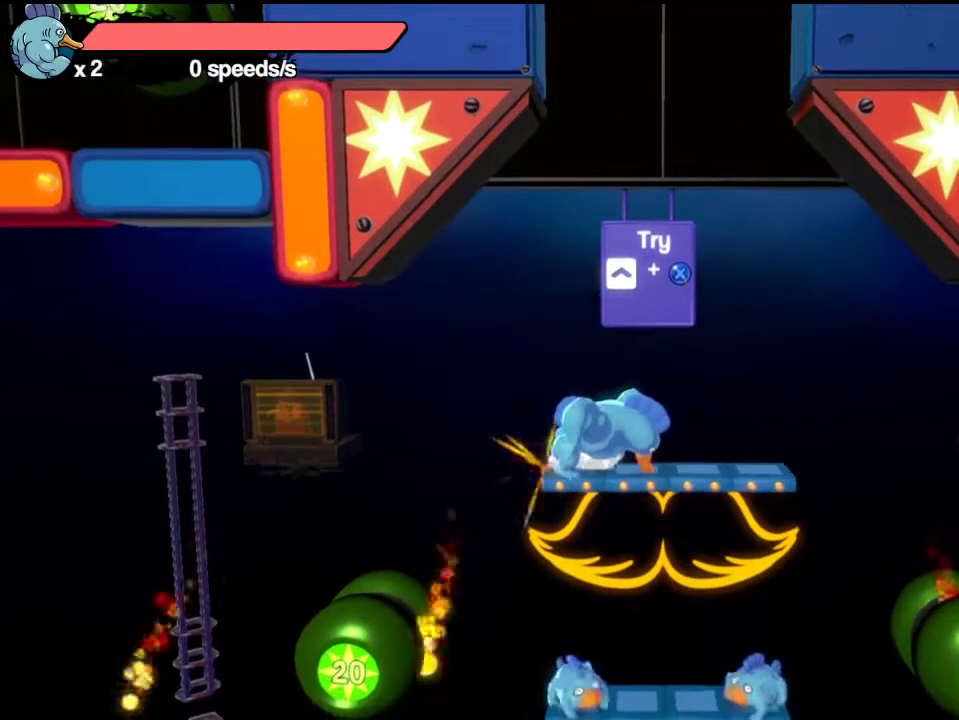
{"dt_ms": 500, "buttons": ["A"], "left_stick": "center", "events": [[217, "A", "down"]]}
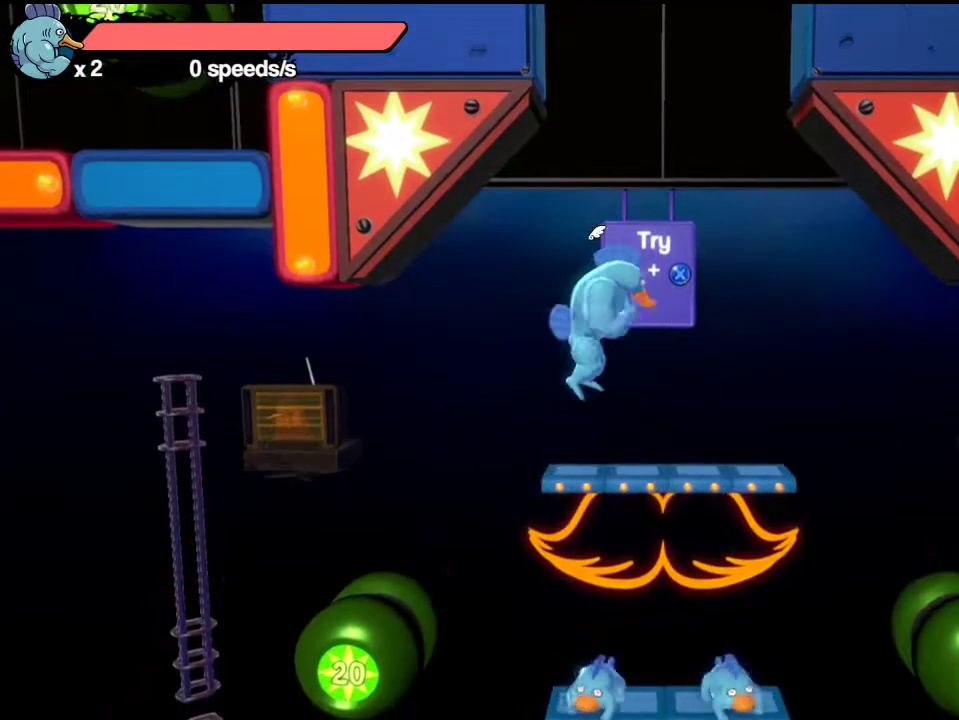
{"dt_ms": 700, "buttons": ["A"], "left_stick": "center", "events": [[50, "L1", "down"], [333, "X", "down"], [333, "left_stick", "up"], [383, "A", "up"], [383, "L1", "up"], [433, "X", "up"], [433, "left_stick", "center"], [550, "DPAD_DOWN", "down"], [633, "DPAD_DOWN", "up"], [683, "A", "down"]]}
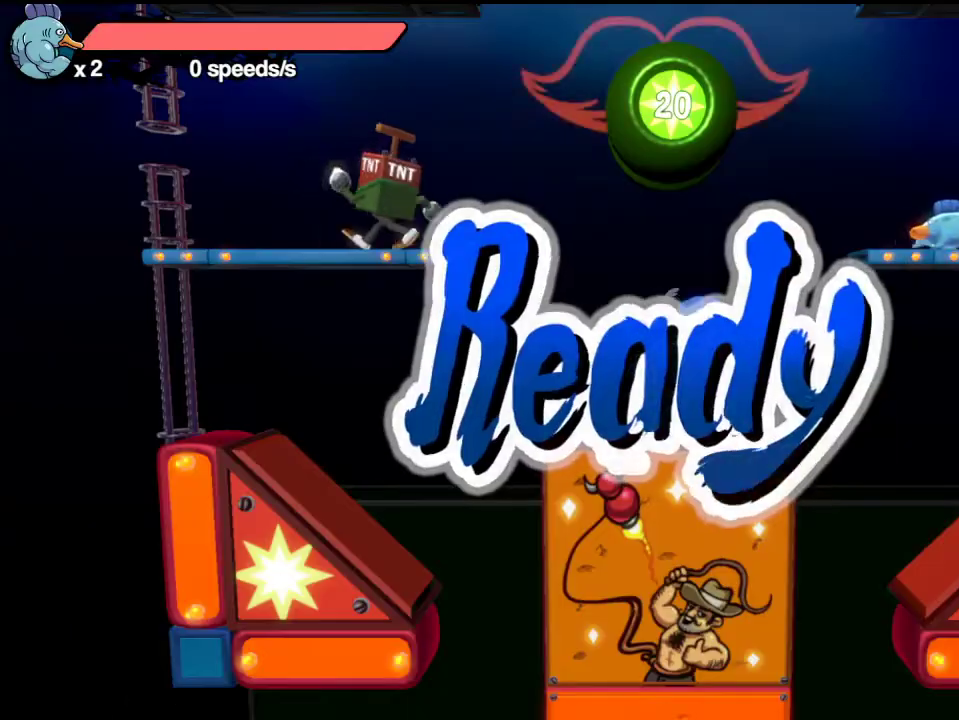
{"dt_ms": 300, "buttons": [], "left_stick": "center", "events": [[83, "A", "up"]]}
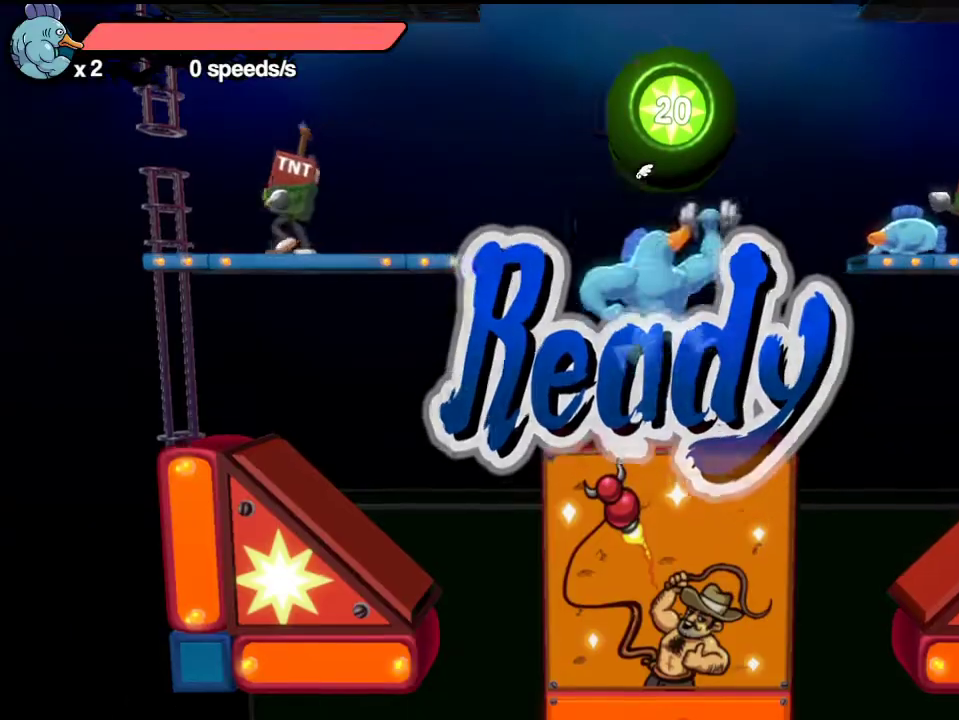
{"dt_ms": 500, "buttons": [], "left_stick": "center", "events": []}
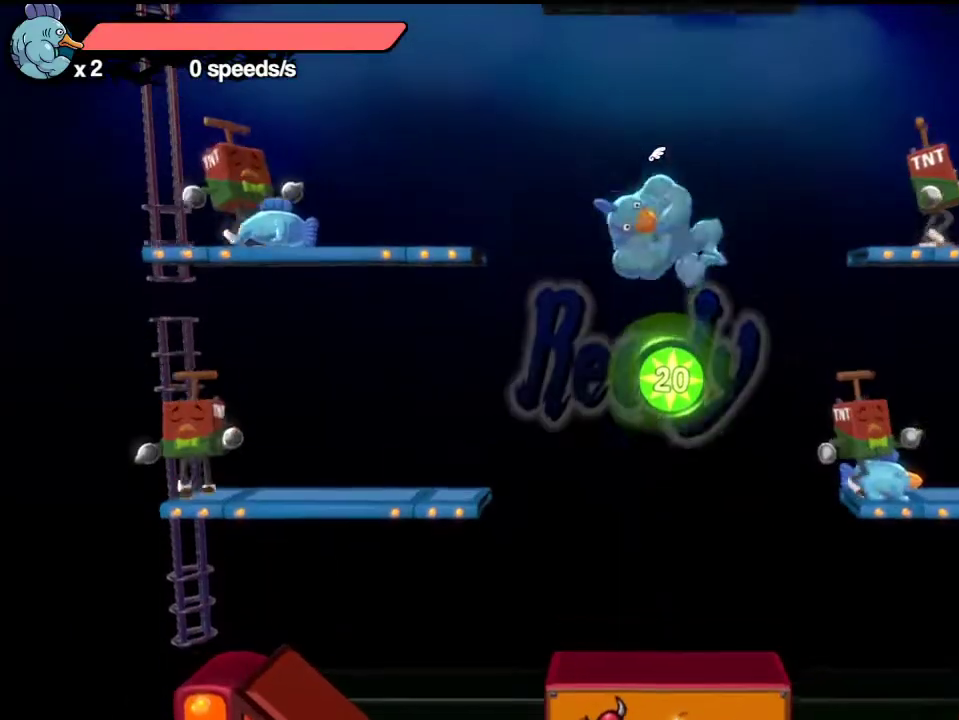
{"dt_ms": 700, "buttons": [], "left_stick": "center", "events": [[83, "left_stick", "down"], [200, "left_stick", "center"], [533, "A", "down"], [700, "A", "up"]]}
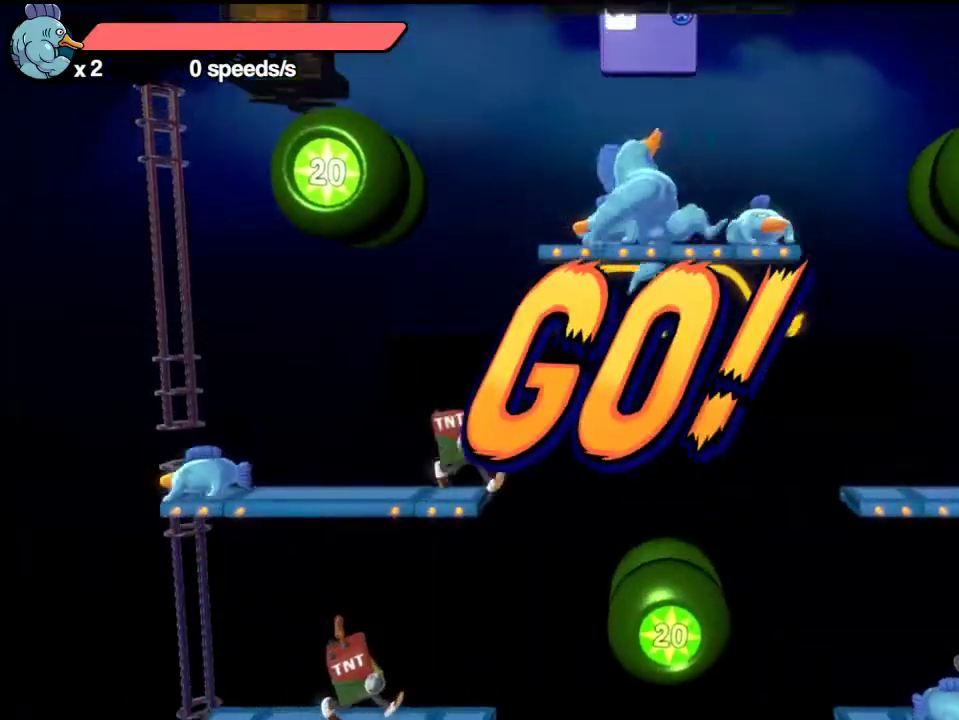
{"dt_ms": 300, "buttons": ["A"], "left_stick": "center", "events": [[50, "L1", "down"], [150, "L1", "up"], [200, "A", "down"]]}
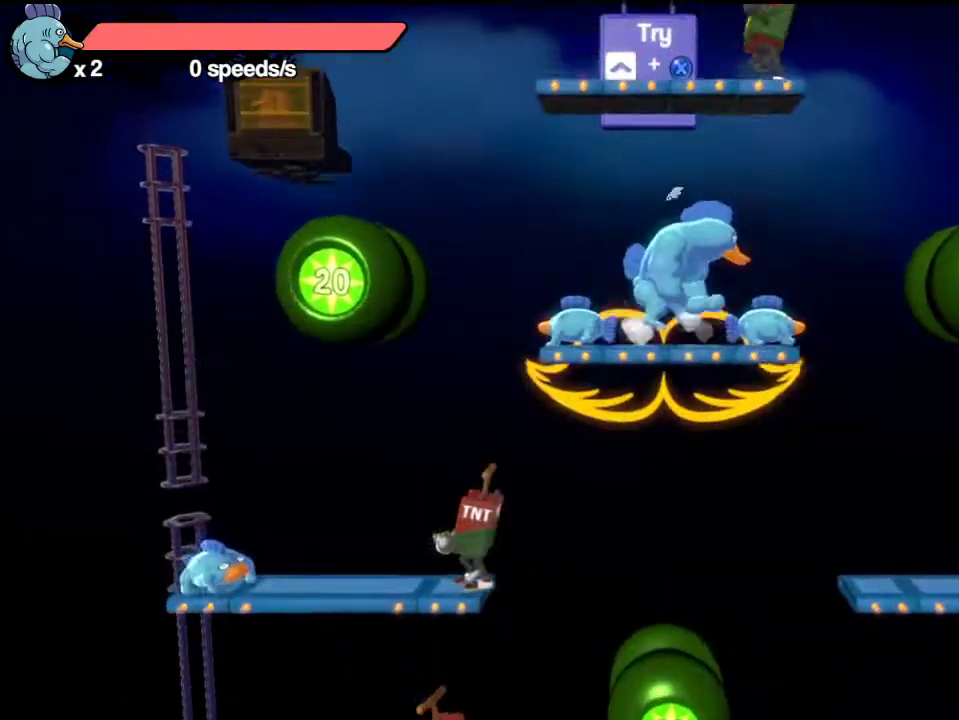
{"dt_ms": 400, "buttons": ["A"], "left_stick": "center", "events": [[117, "A", "up"], [250, "A", "down"]]}
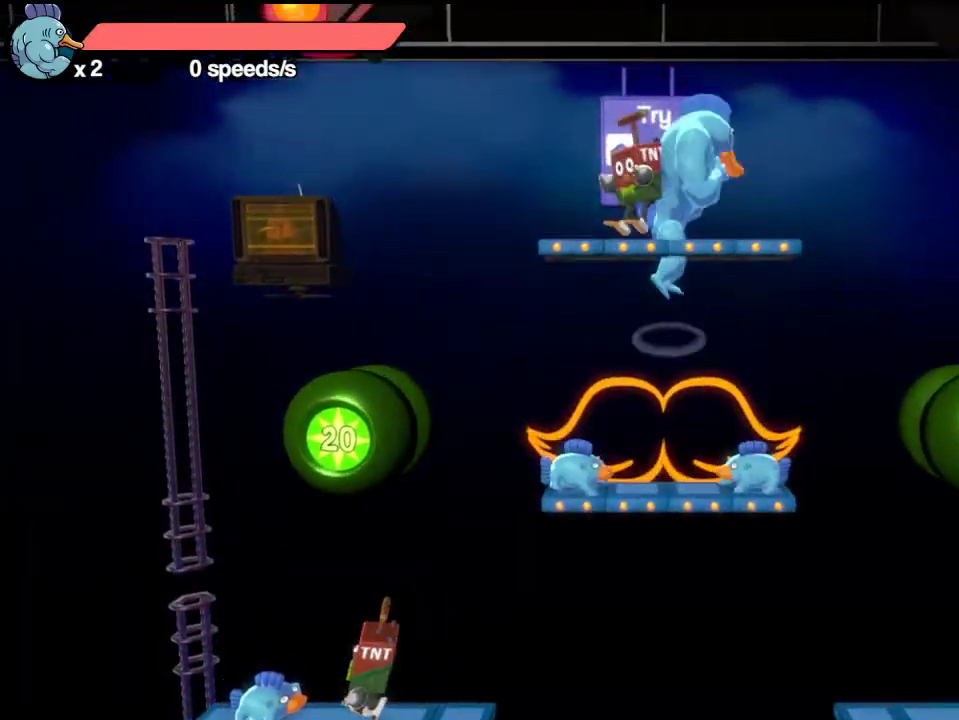
{"dt_ms": 700, "buttons": ["A", "X"], "left_stick": "up", "events": [[50, "A", "up"], [50, "L1", "down"], [100, "L1", "up"], [150, "A", "down"], [233, "left_stick", "up"], [617, "X", "down"]]}
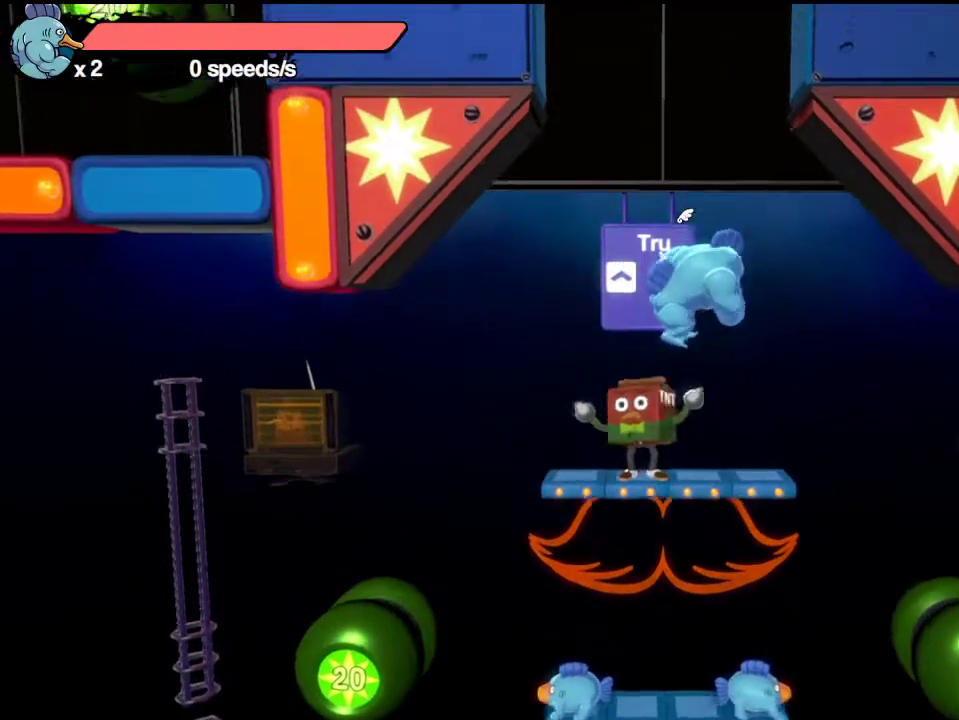
{"dt_ms": 400, "buttons": ["R1"], "left_stick": "up", "events": [[17, "A", "up"], [183, "X", "up"], [217, "R1", "down"]]}
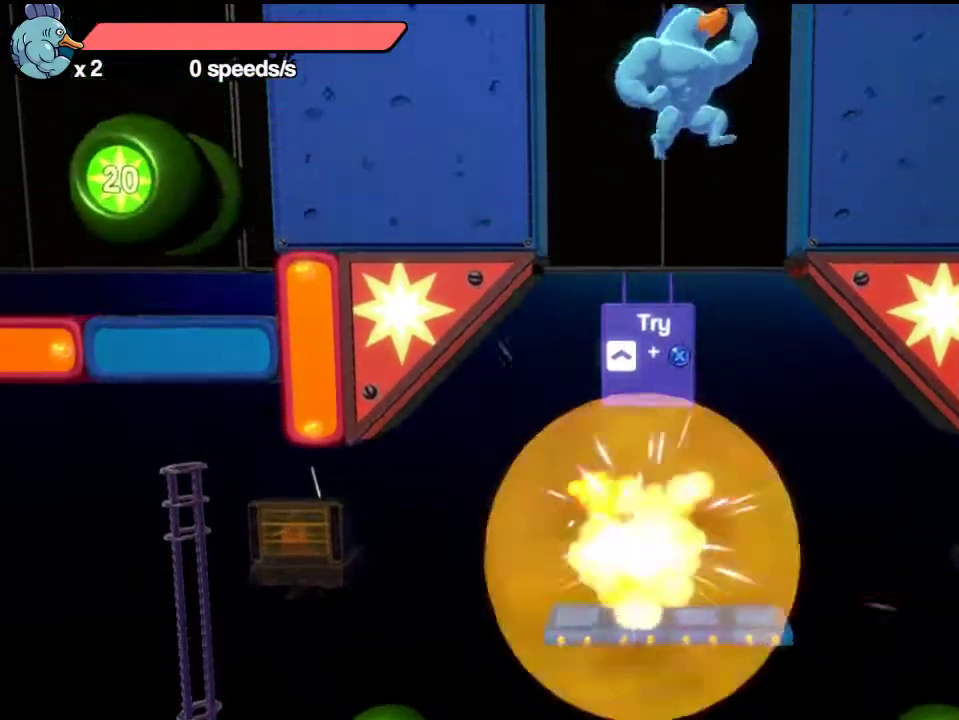
{"dt_ms": 400, "buttons": [], "left_stick": "center", "events": [[17, "R1", "up"], [133, "left_stick", "center"]]}
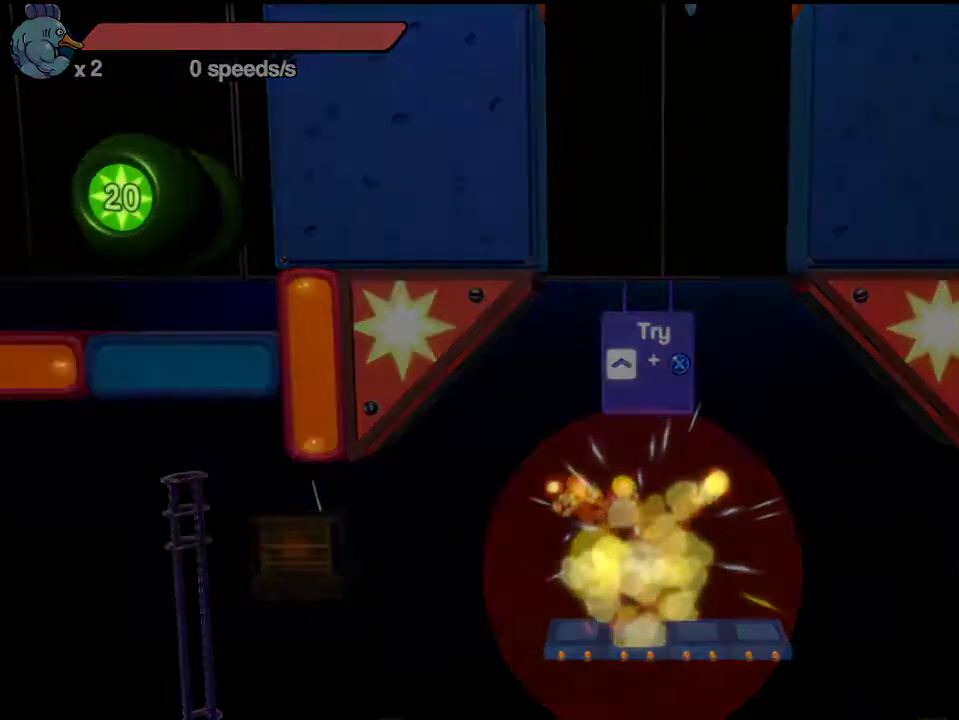
{"dt_ms": 700, "buttons": ["A"], "left_stick": "center", "events": [[333, "START", "down"], [450, "DPAD_DOWN", "down"], [450, "START", "up"], [533, "DPAD_DOWN", "up"], [667, "A", "down"]]}
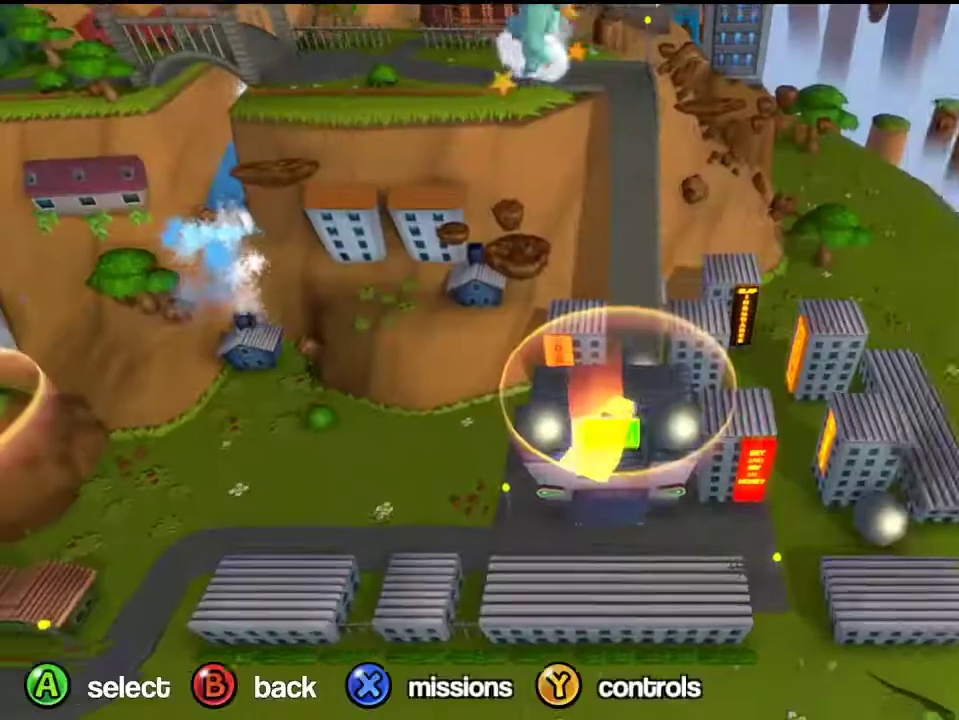
{"dt_ms": 400, "buttons": [], "left_stick": "center", "events": [[50, "A", "up"]]}
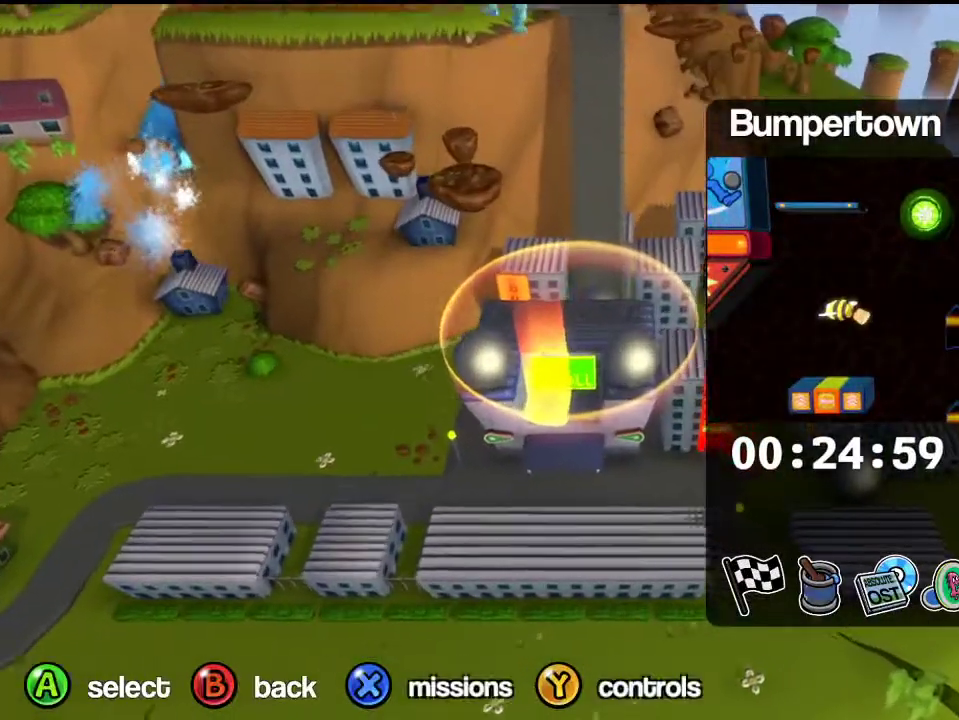
{"dt_ms": 300, "buttons": [], "left_stick": "left", "events": [[200, "left_stick", "left"]]}
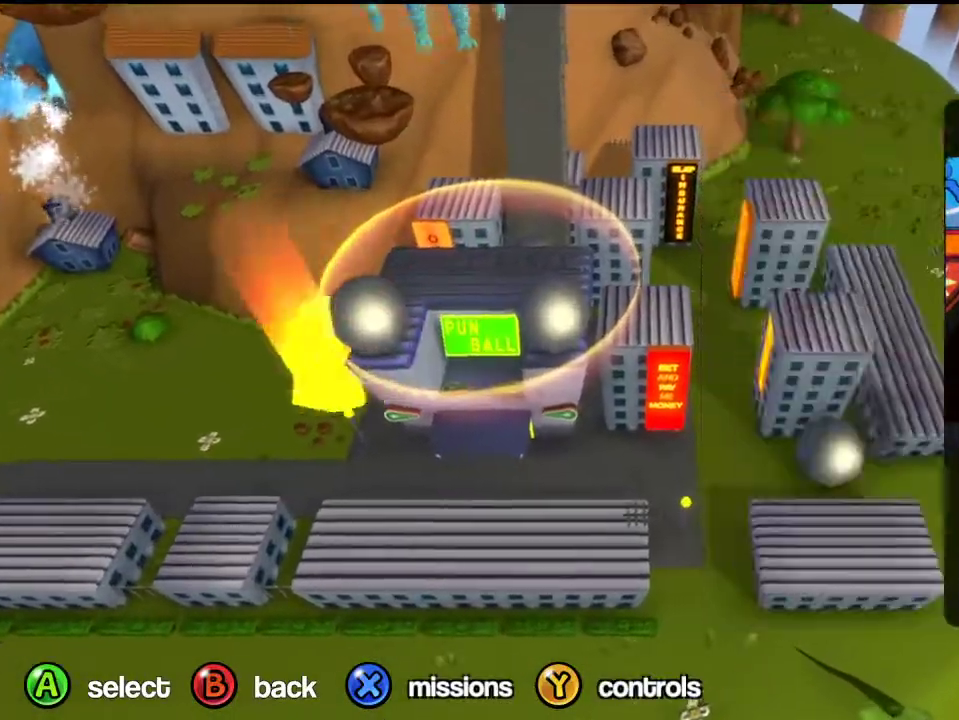
{"dt_ms": 600, "buttons": [], "left_stick": "down-right", "events": [[50, "left_stick", "down-left"], [117, "left_stick", "down-right"], [183, "left_stick", "up-right"], [267, "left_stick", "up"], [333, "left_stick", "up-left"], [383, "left_stick", "left"], [467, "left_stick", "down-left"], [550, "left_stick", "down-right"]]}
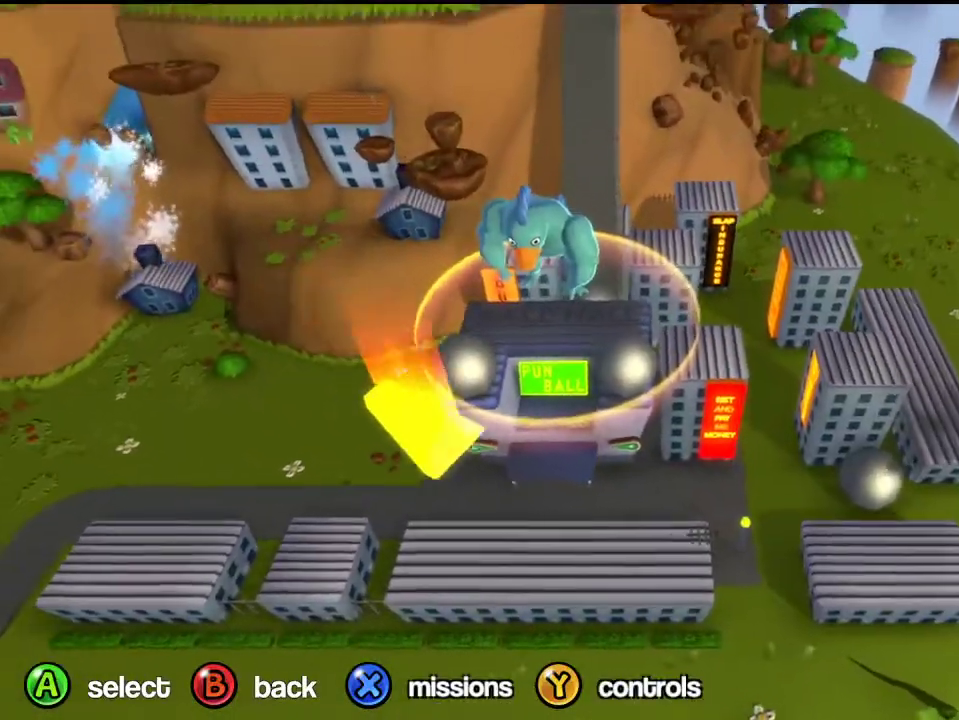
{"dt_ms": 600, "buttons": [], "left_stick": "down-right", "events": [[17, "left_stick", "right"], [67, "left_stick", "up-right"], [133, "left_stick", "up"], [300, "left_stick", "center"], [567, "left_stick", "down-right"]]}
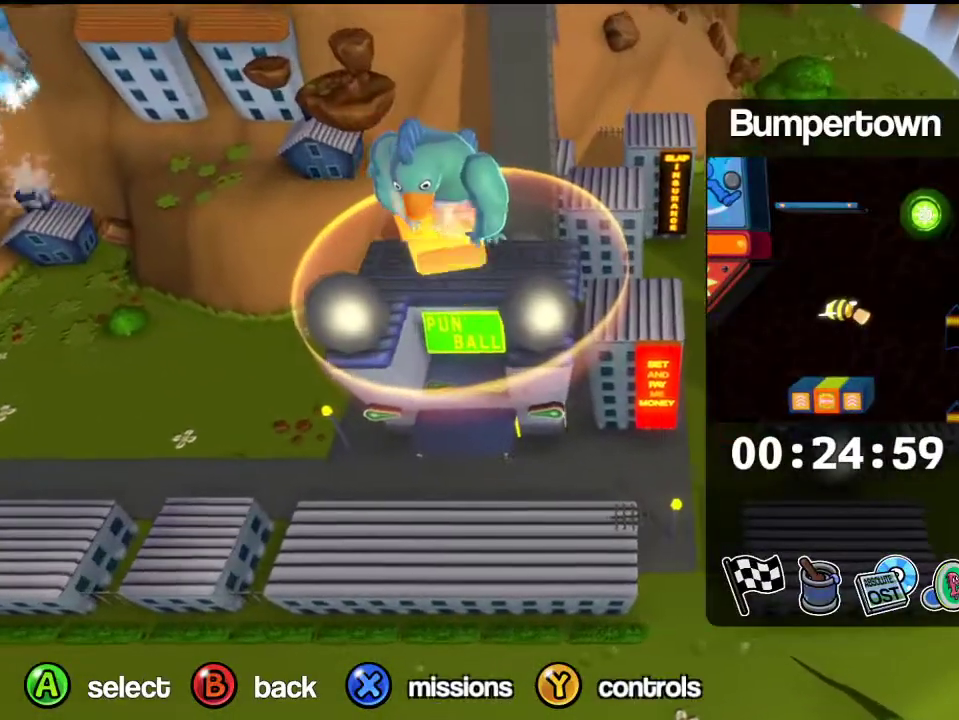
{"dt_ms": 300, "buttons": [], "left_stick": "up-left", "events": [[167, "left_stick", "center"], [267, "left_stick", "up-left"]]}
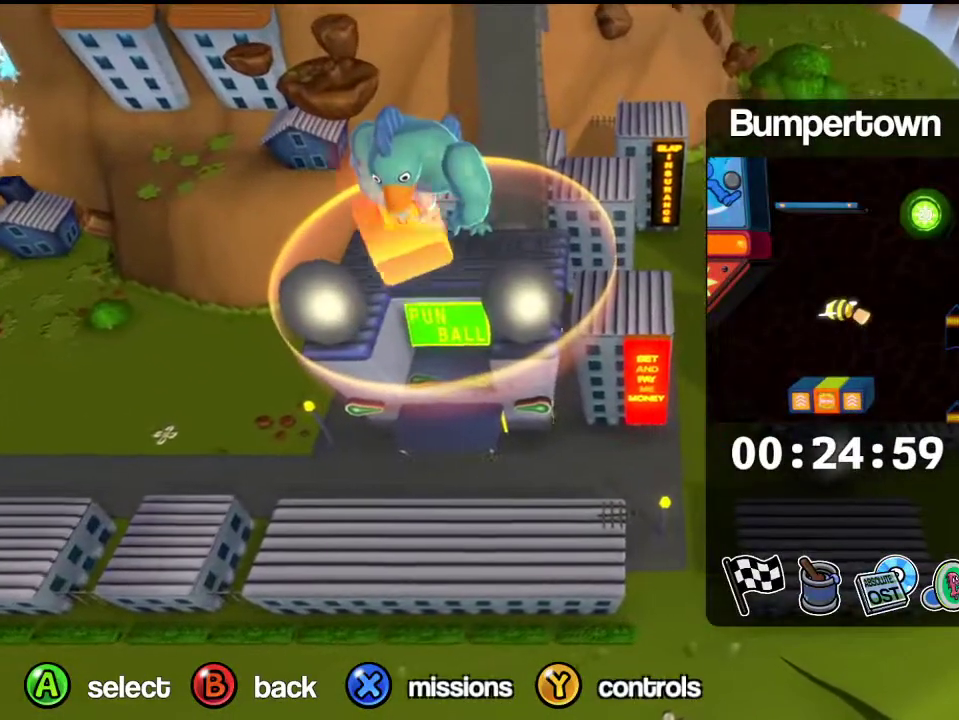
{"dt_ms": 700, "buttons": [], "left_stick": "up-right", "events": [[50, "left_stick", "left"], [200, "left_stick", "center"], [417, "left_stick", "down-right"], [617, "left_stick", "right"], [667, "left_stick", "up-right"]]}
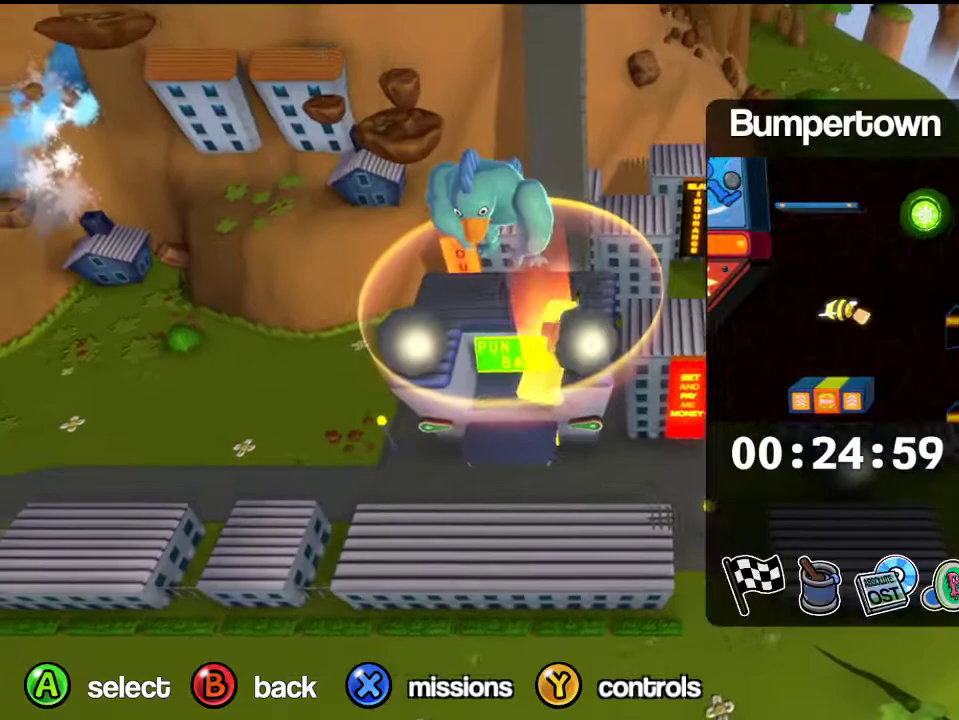
{"dt_ms": 700, "buttons": [], "left_stick": "right", "events": [[17, "left_stick", "up"], [100, "left_stick", "up-left"], [167, "left_stick", "left"], [417, "left_stick", "center"], [567, "left_stick", "right"]]}
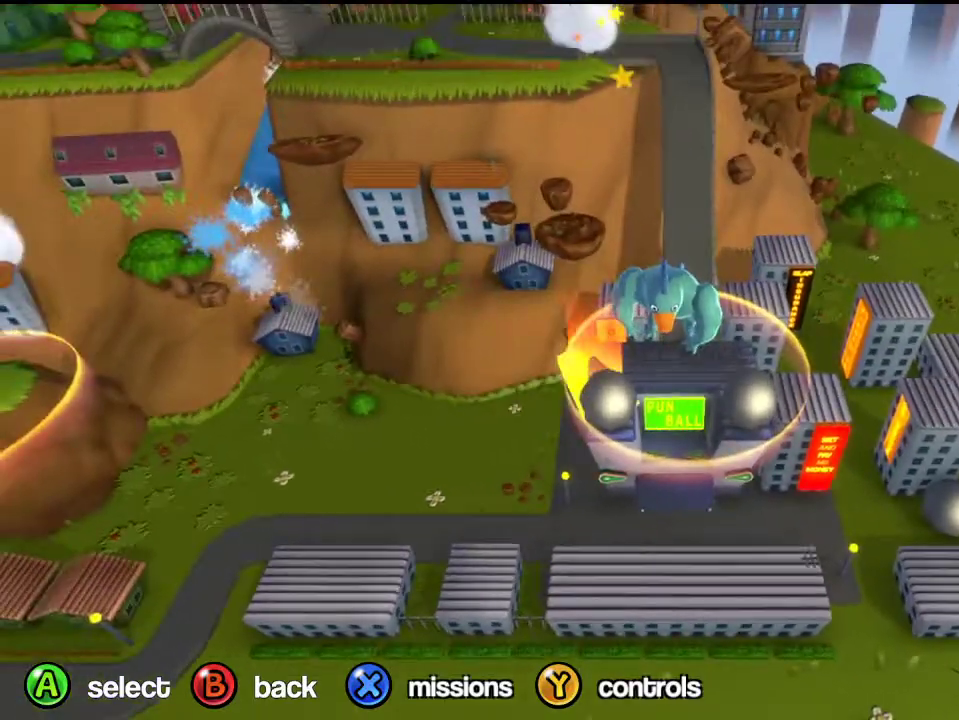
{"dt_ms": 300, "buttons": [], "left_stick": "up", "events": [[217, "left_stick", "up-right"], [267, "left_stick", "up"]]}
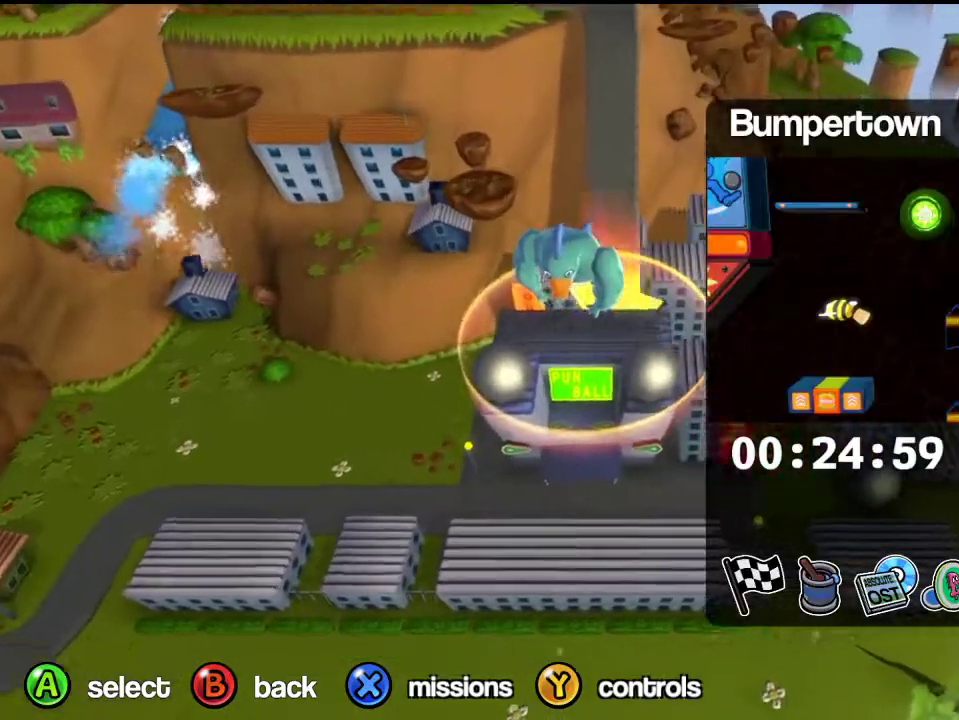
{"dt_ms": 400, "buttons": [], "left_stick": "down-left", "events": [[50, "left_stick", "up-left"], [100, "left_stick", "left"], [367, "left_stick", "down-left"]]}
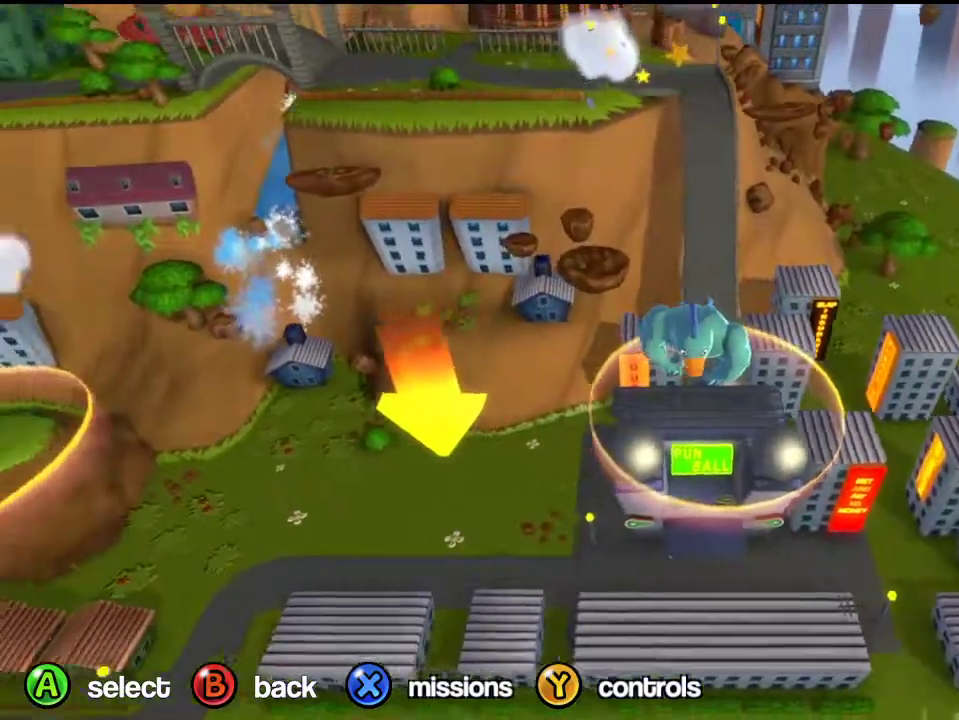
{"dt_ms": 700, "buttons": [], "left_stick": "right", "events": [[150, "left_stick", "left"], [217, "left_stick", "center"], [400, "left_stick", "right"]]}
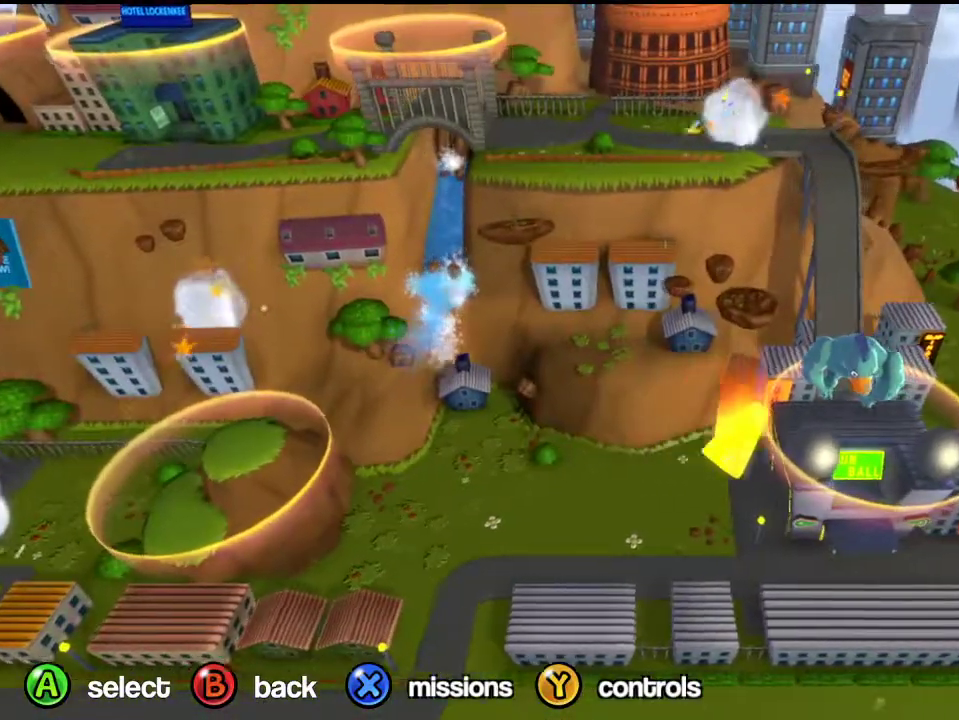
{"dt_ms": 400, "buttons": [], "left_stick": "center", "events": [[117, "left_stick", "center"], [183, "A", "down"], [233, "A", "up"], [283, "A", "down"], [350, "A", "up"]]}
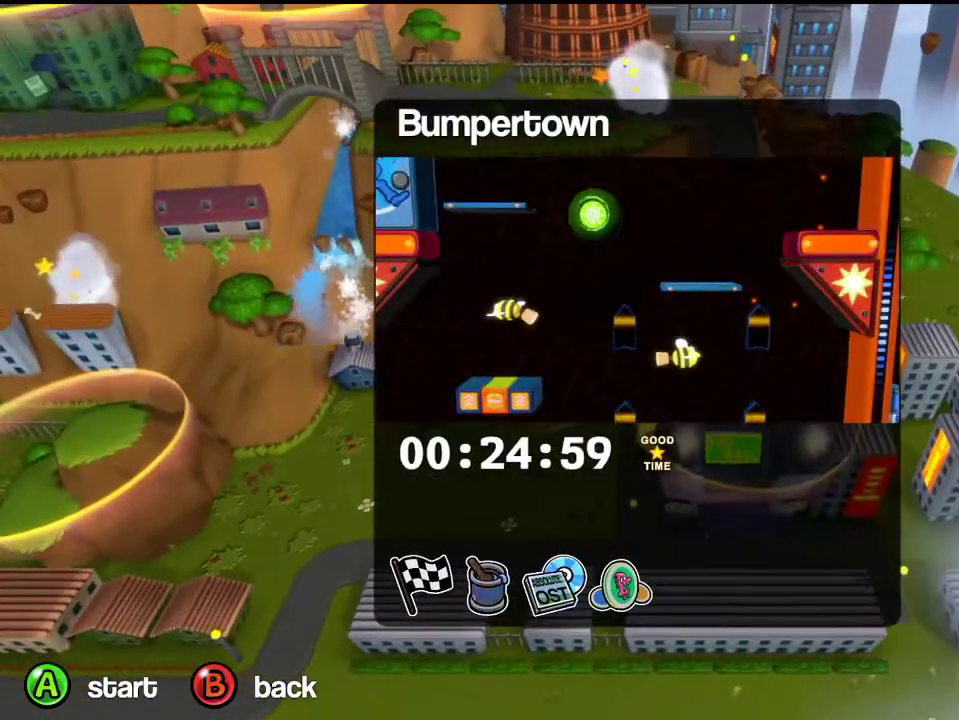
{"dt_ms": 500, "buttons": [], "left_stick": "center", "events": []}
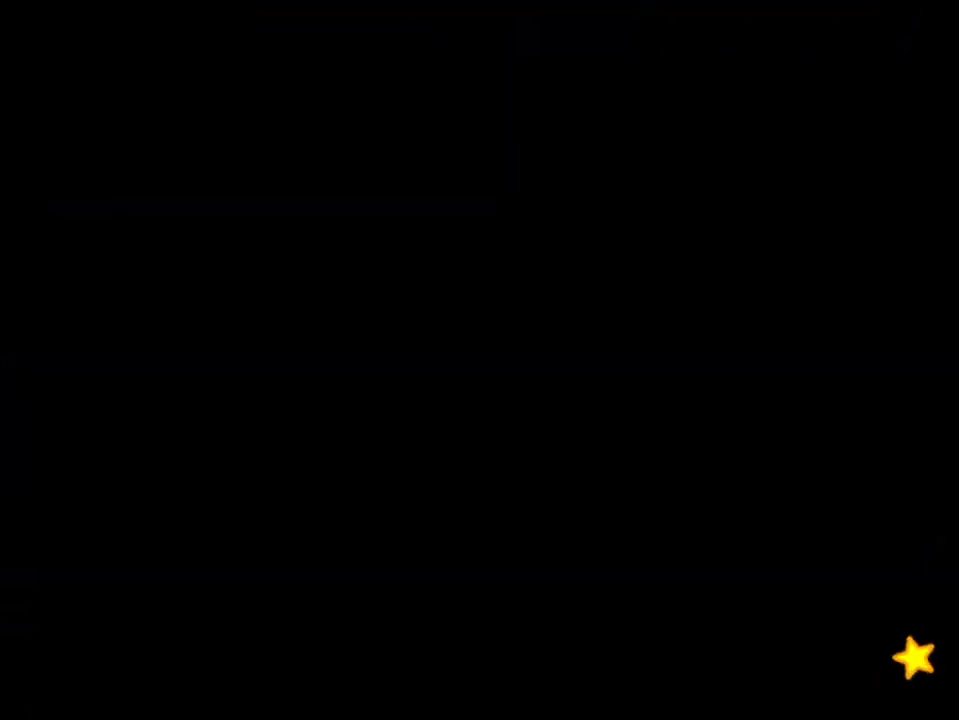
{"dt_ms": 500, "buttons": [], "left_stick": "center", "events": []}
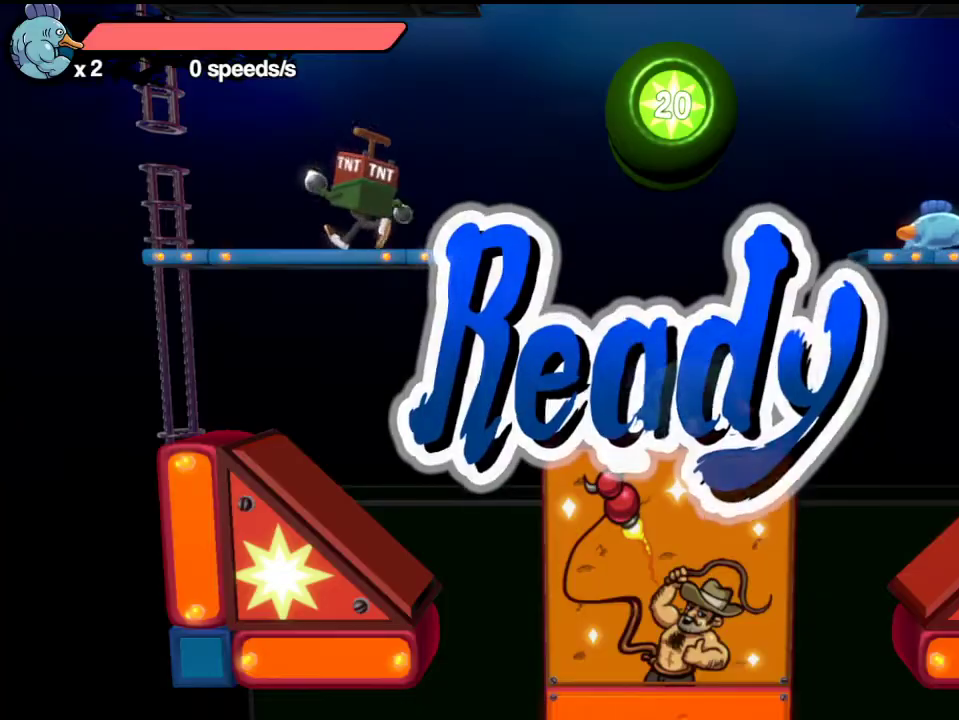
{"dt_ms": 500, "buttons": [], "left_stick": "center", "events": [[117, "left_stick", "down"], [250, "left_stick", "down-right"], [300, "left_stick", "center"]]}
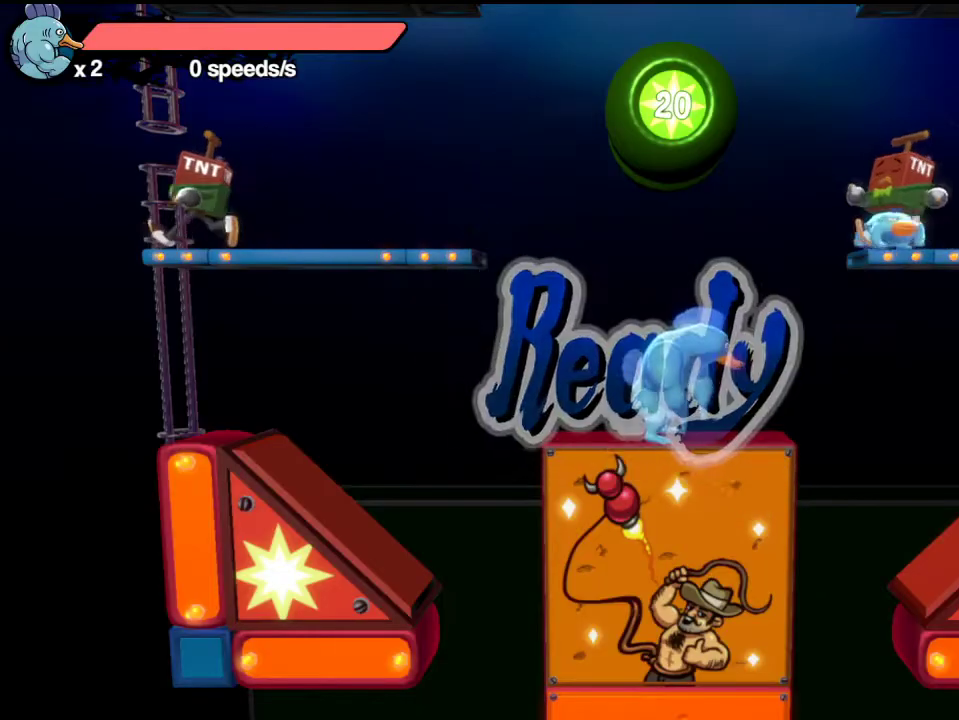
{"dt_ms": 500, "buttons": [], "left_stick": "center", "events": []}
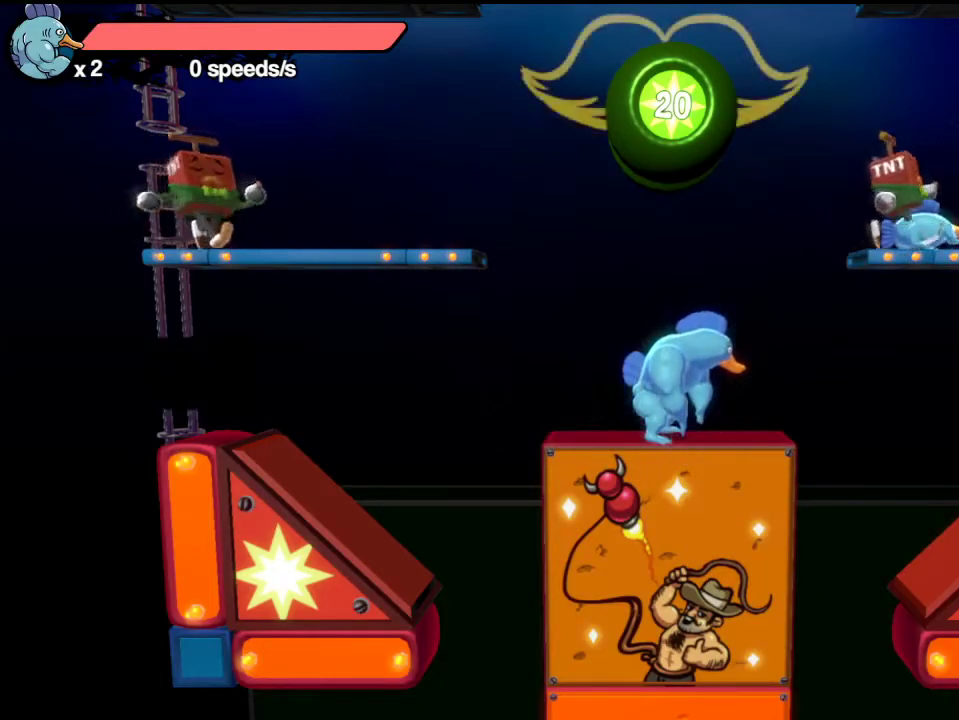
{"dt_ms": 500, "buttons": [], "left_stick": "center", "events": [[300, "left_stick", "left"], [400, "left_stick", "center"]]}
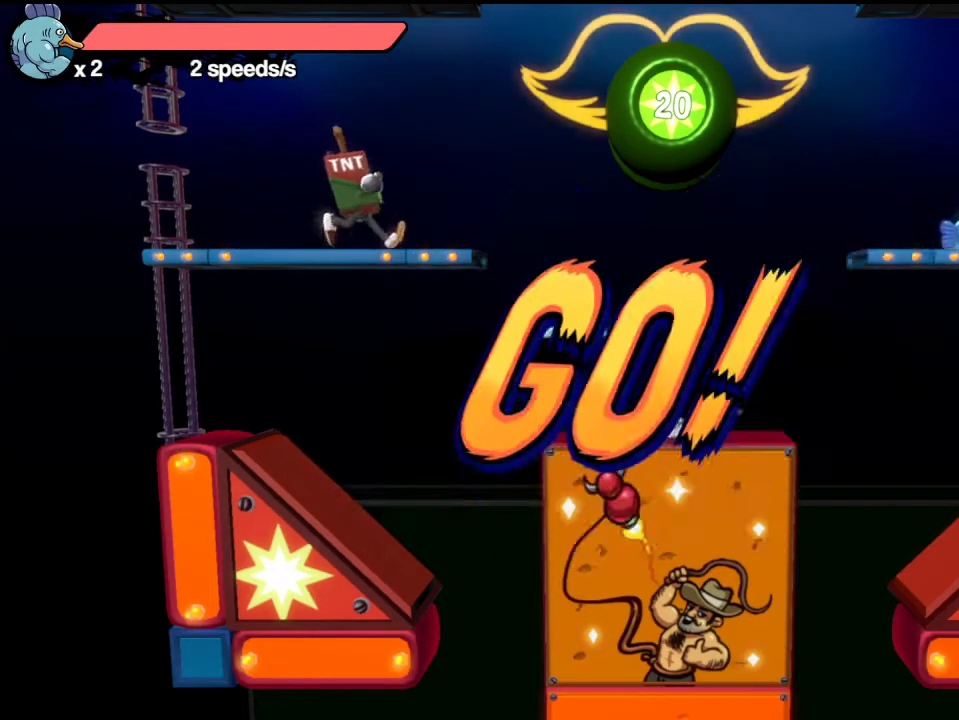
{"dt_ms": 500, "buttons": ["START"], "left_stick": "center", "events": [[233, "L1", "down"], [400, "X", "down"], [400, "left_stick", "right"], [467, "L1", "up"], [467, "START", "down"], [467, "X", "up"], [467, "left_stick", "center"]]}
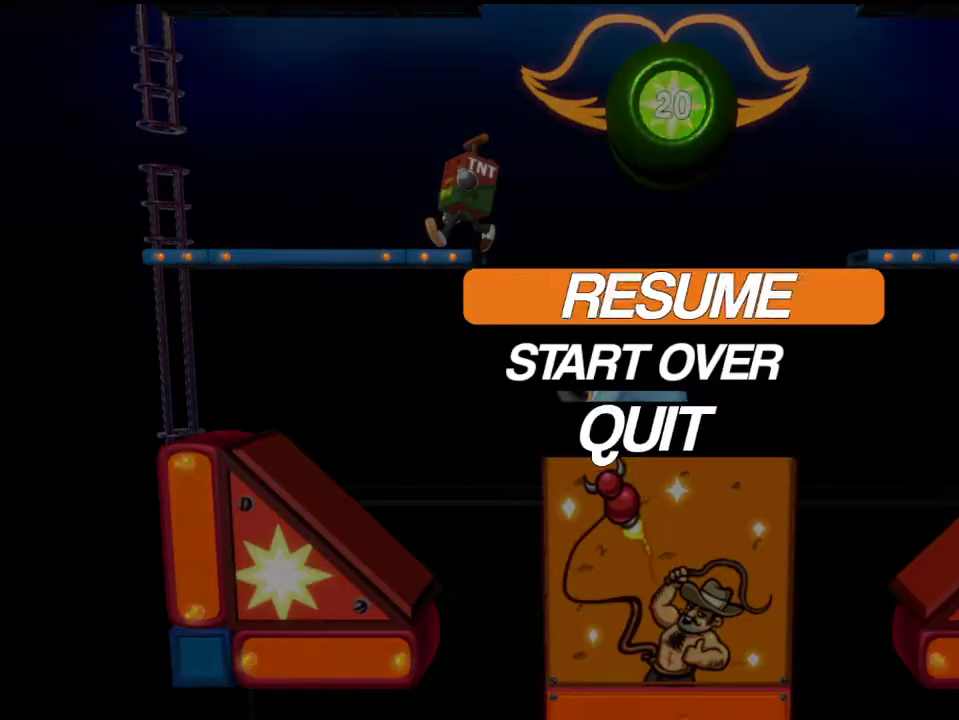
{"dt_ms": 500, "buttons": [], "left_stick": "center", "events": [[50, "START", "up"], [100, "DPAD_DOWN", "down"], [183, "DPAD_DOWN", "up"], [217, "A", "down"], [283, "A", "up"]]}